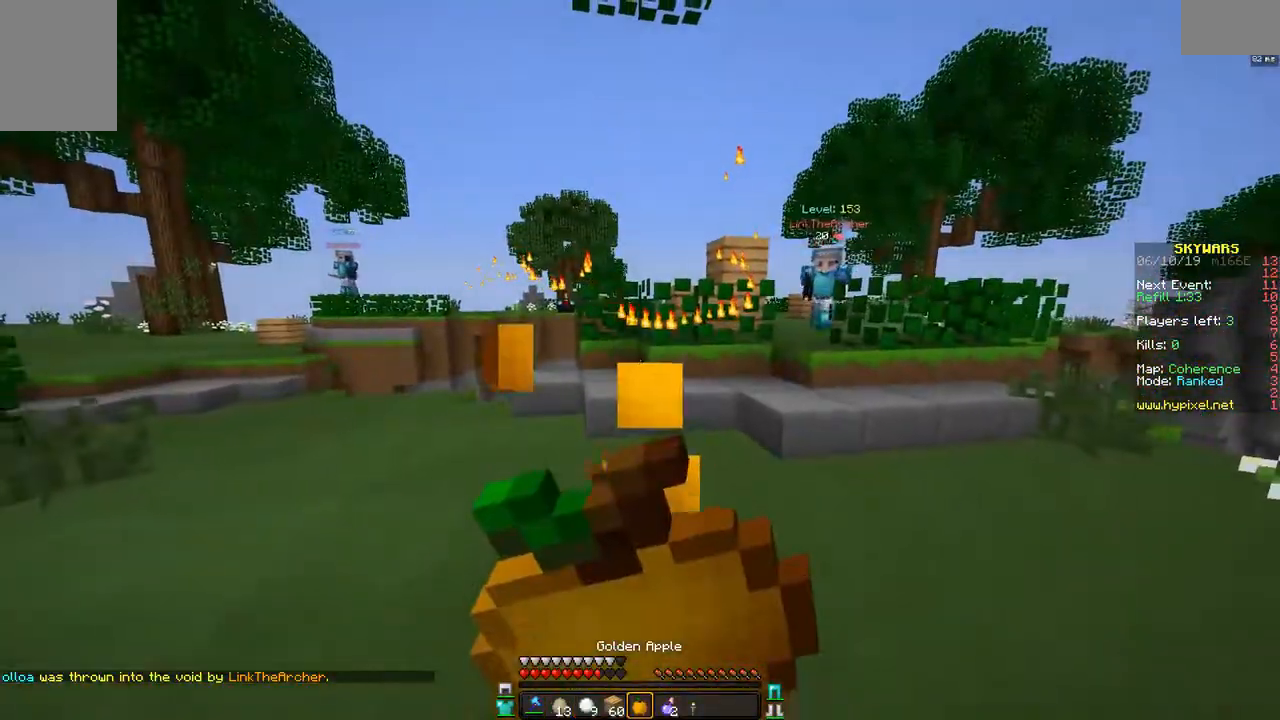
Gameplay with keyboard and mouse; each line is a JSON object with the keys and mouse buttons held at the frame after it. "events" lists presses ("down") and releases ("up") of "a", "d", "s", "space", "w", "mouse_left" and "mouse_right" between this image and that frame as [ms after this image, input, new state], when the widget could be followed in between. "mouse_left", "mouse_right" = the "left", "right" buttons of the "mouse" list. No other keys are recorded. Fast repeated clicks can show as one long hold. Mouse movement is not recorded.
{"keys": ["a", "d"], "mouse": ["right"], "events": [[450, "s", "up"]]}
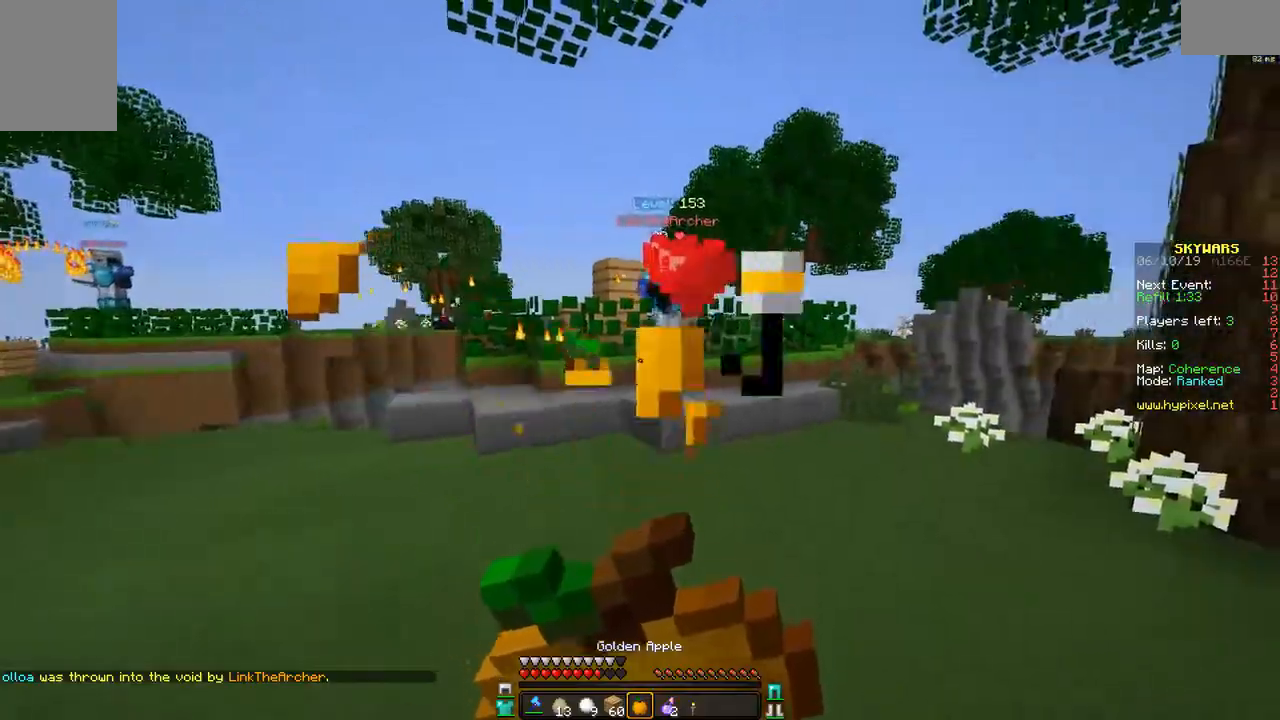
{"keys": ["d", "w"], "mouse": ["right"], "events": [[100, "a", "up"], [100, "w", "down"]]}
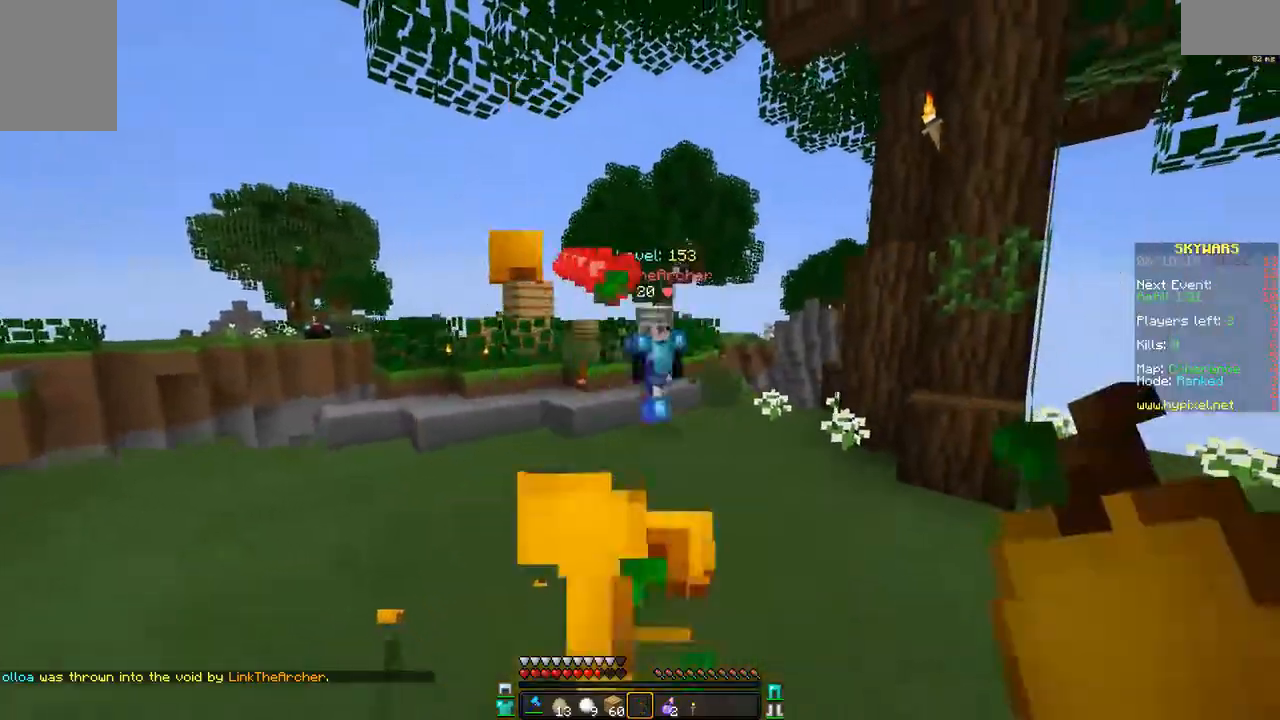
{"keys": ["d", "w"], "mouse": [], "events": [[50, "mouse_right", "up"], [100, "mouse_right", "down"], [200, "mouse_left", "down"], [200, "mouse_right", "up"], [250, "mouse_right", "down"], [350, "mouse_left", "up"], [350, "mouse_right", "up"], [400, "mouse_left", "down"], [400, "mouse_right", "down"], [450, "mouse_right", "up"], [500, "mouse_left", "up"]]}
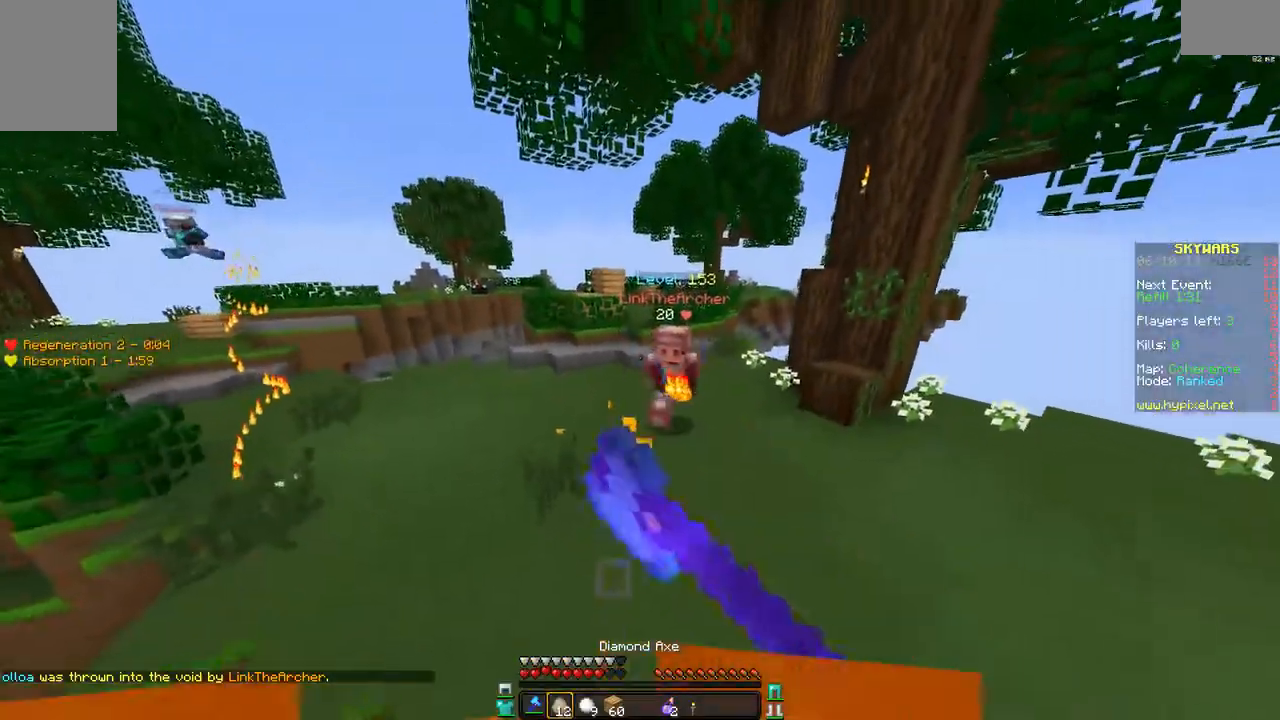
{"keys": ["d", "w"], "mouse": [], "events": [[100, "mouse_right", "down"], [200, "mouse_left", "down"], [200, "mouse_right", "up"], [300, "mouse_left", "up"], [400, "mouse_right", "down"], [500, "mouse_right", "up"]]}
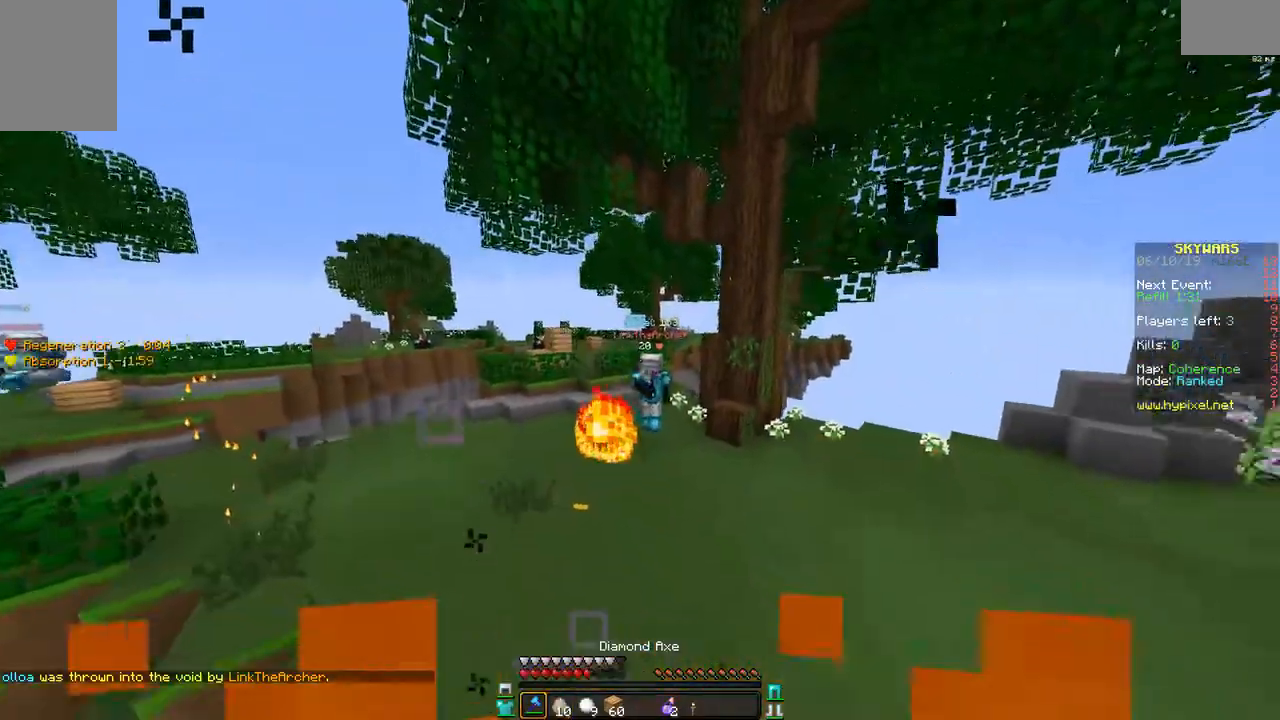
{"keys": ["d", "w"], "mouse": [], "events": [[50, "mouse_left", "down"], [100, "d", "up"], [200, "mouse_left", "up"], [300, "mouse_right", "down"], [350, "mouse_right", "up"], [400, "d", "down"], [400, "mouse_right", "down"], [450, "mouse_right", "up"]]}
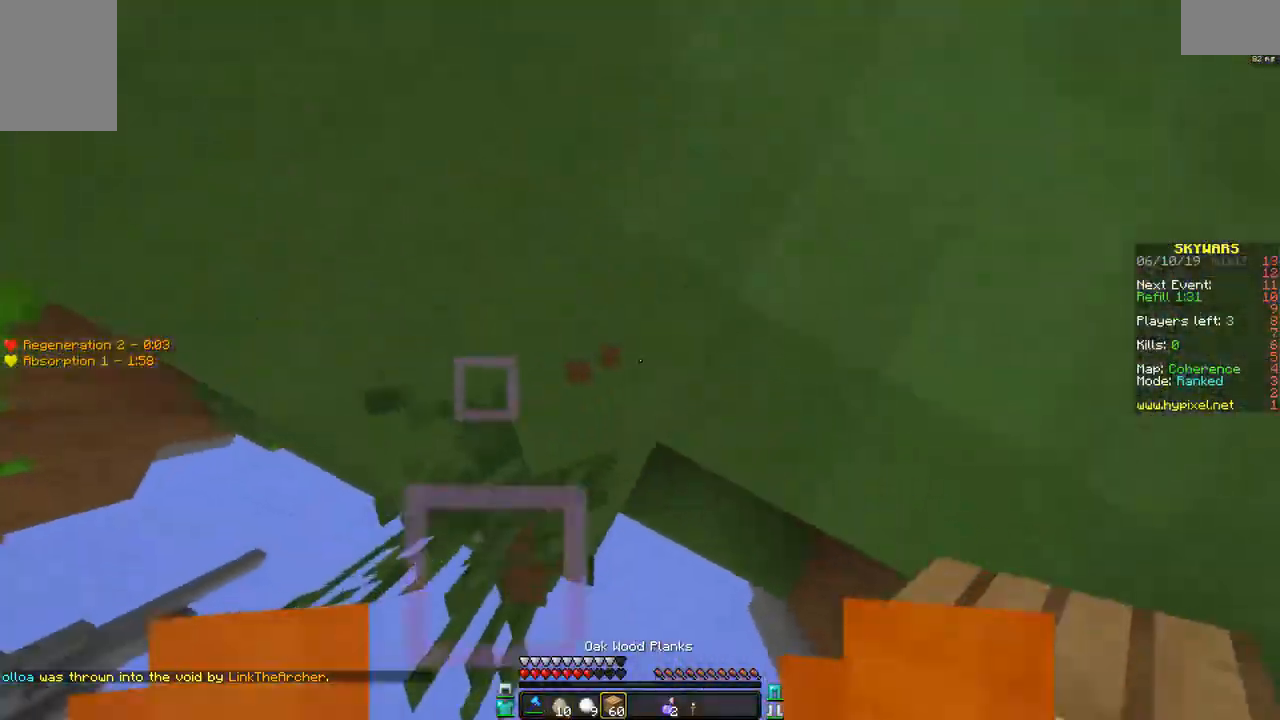
{"keys": ["d", "w"], "mouse": [], "events": [[50, "mouse_right", "down"], [150, "mouse_right", "up"], [150, "space", "down"], [250, "mouse_left", "down"], [250, "space", "up"], [350, "mouse_left", "up"], [383, "mouse_left", "down"], [500, "mouse_left", "up"]]}
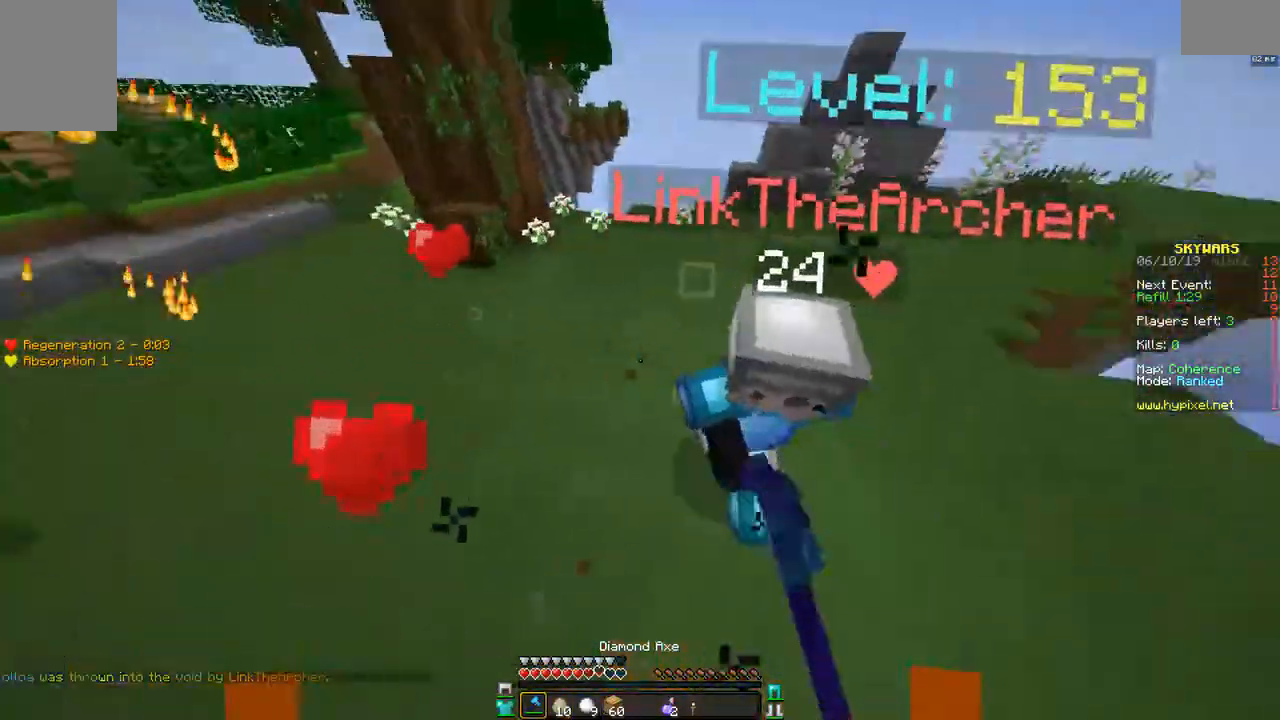
{"keys": ["a", "d", "w"], "mouse": [], "events": [[33, "mouse_left", "down"], [100, "mouse_left", "up"], [150, "a", "down"], [150, "mouse_left", "down"], [250, "mouse_left", "up"], [300, "mouse_left", "down"], [350, "d", "up"], [350, "mouse_left", "up"], [400, "d", "down"], [450, "mouse_left", "down"], [500, "mouse_left", "up"]]}
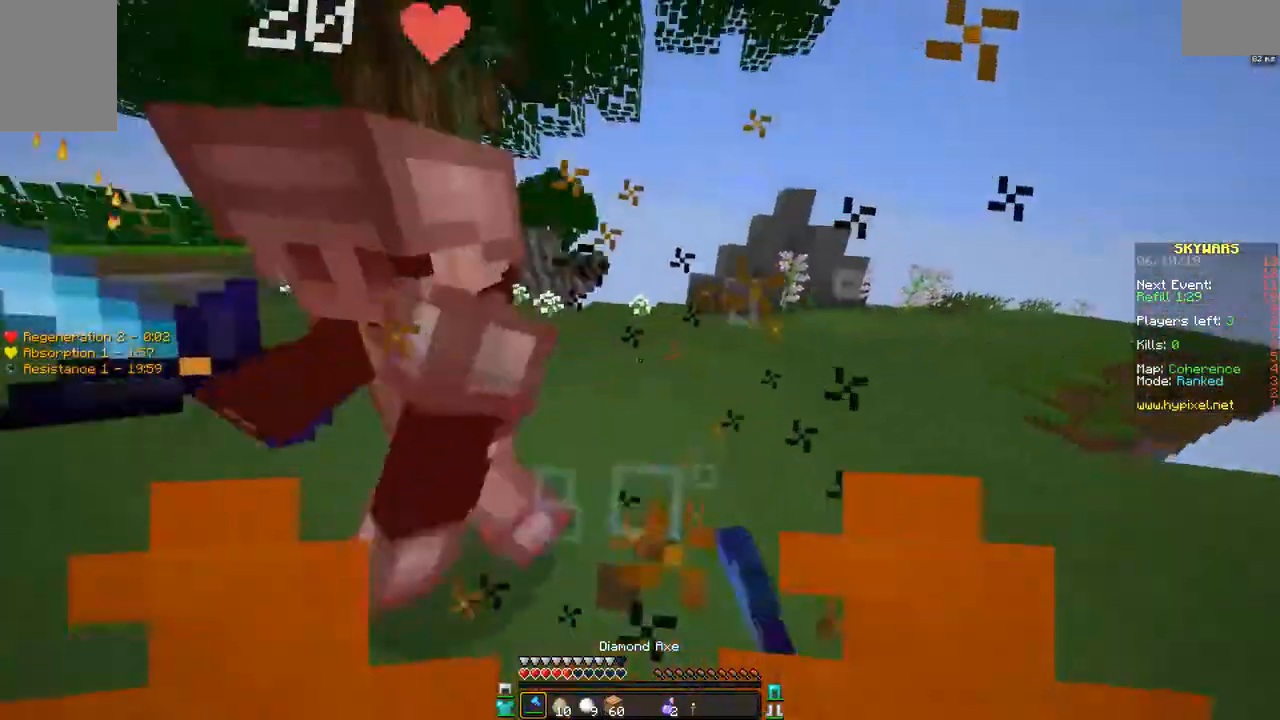
{"keys": ["d"], "mouse": [], "events": [[50, "mouse_left", "down"], [150, "a", "up"], [150, "mouse_left", "up"], [200, "mouse_left", "down"], [250, "mouse_left", "up"], [300, "mouse_left", "down"], [400, "mouse_left", "up"], [400, "w", "up"], [450, "mouse_left", "down"], [500, "mouse_left", "up"]]}
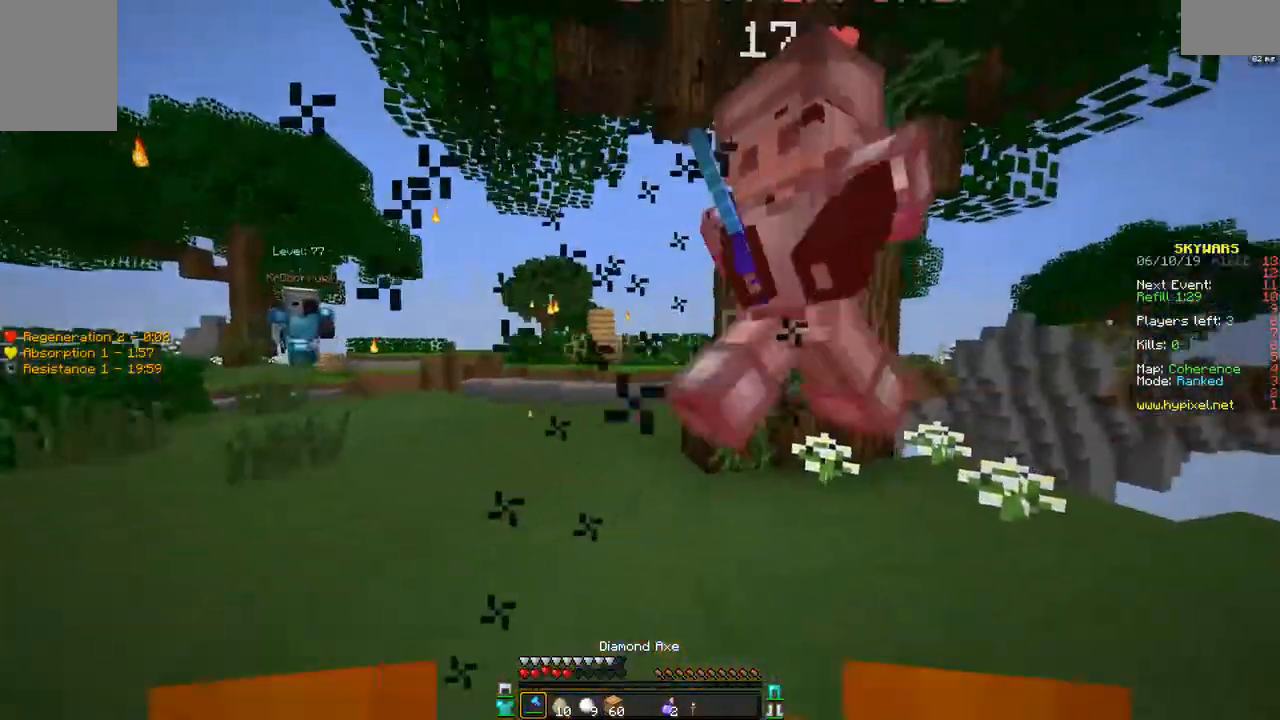
{"keys": ["d", "w"], "mouse": ["left"], "events": [[100, "mouse_left", "down"], [100, "w", "down"], [150, "mouse_left", "up"], [250, "mouse_left", "down"], [300, "mouse_left", "up"], [350, "mouse_left", "down"], [400, "mouse_left", "up"], [450, "mouse_left", "down"]]}
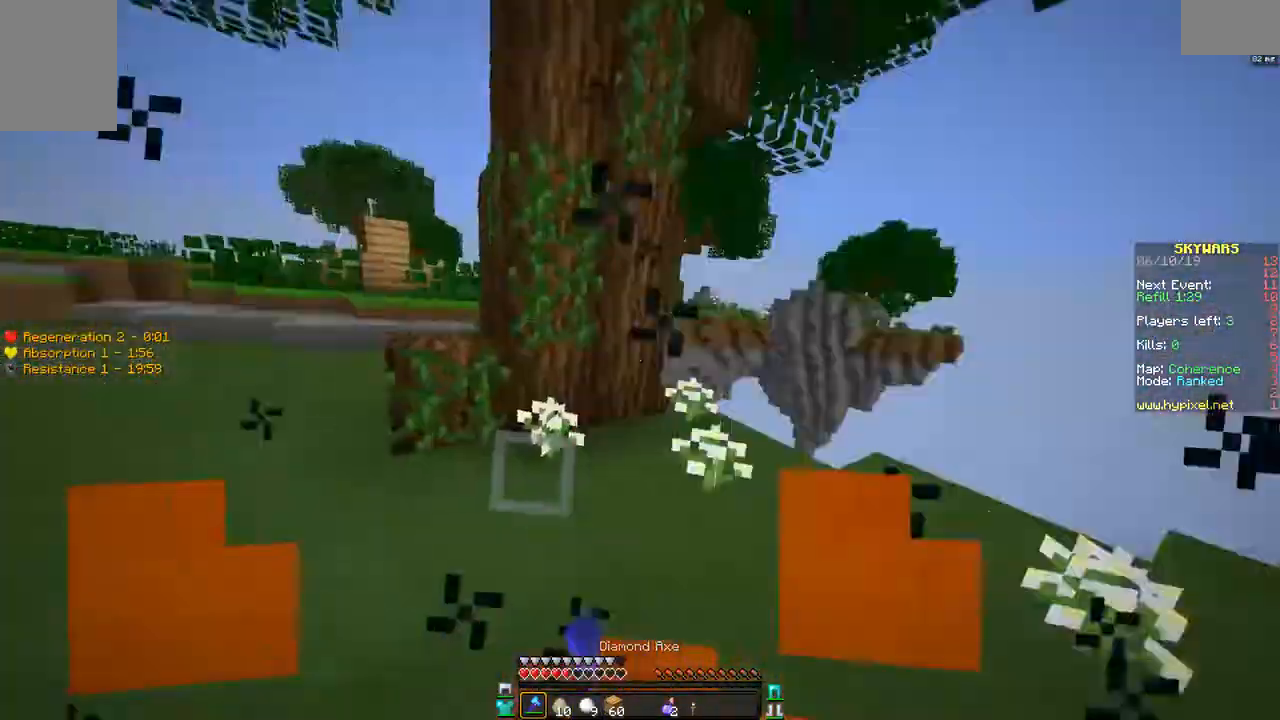
{"keys": ["d", "w"], "mouse": ["left"], "events": [[50, "mouse_left", "up"], [100, "mouse_left", "down"], [150, "w", "up"], [250, "mouse_left", "up"], [283, "mouse_left", "down"], [350, "mouse_left", "up"], [400, "w", "down"], [450, "mouse_left", "down"]]}
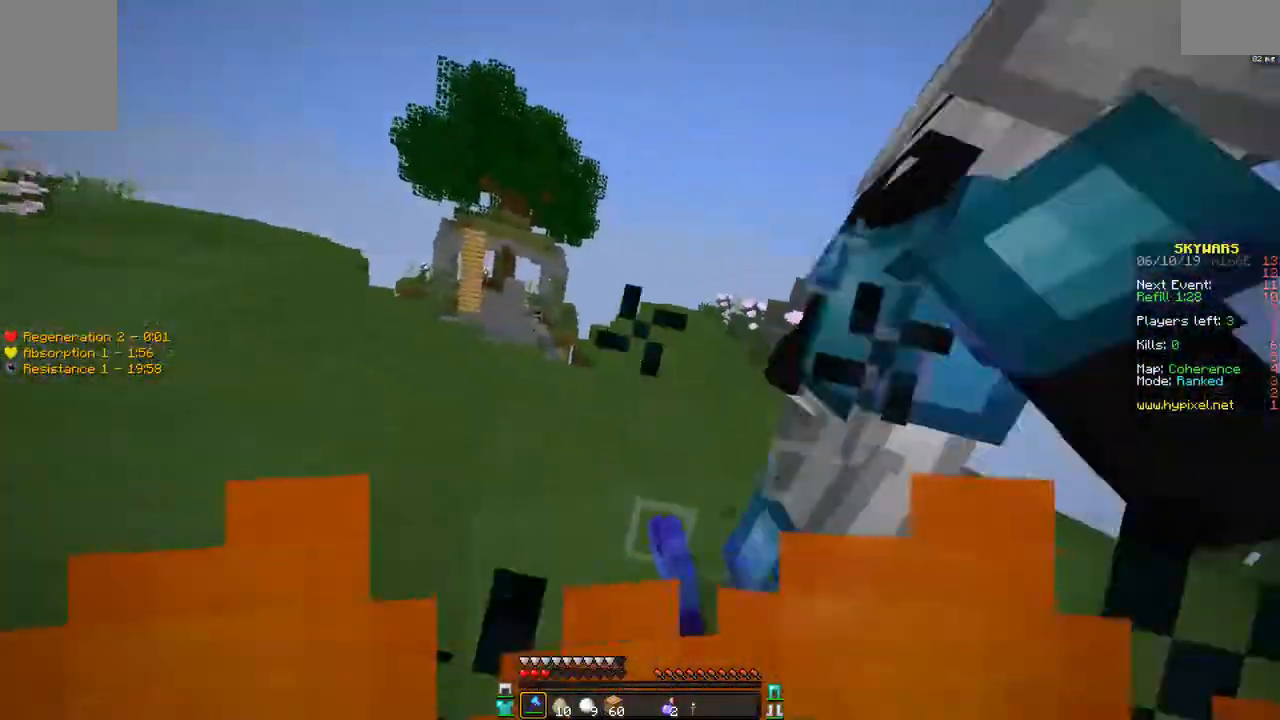
{"keys": ["a"], "mouse": [], "events": [[50, "mouse_left", "up"], [100, "mouse_left", "down"], [200, "mouse_left", "up"], [200, "space", "down"], [250, "a", "down"], [300, "d", "up"], [300, "mouse_left", "down"], [350, "mouse_left", "up"], [400, "space", "up"], [450, "mouse_left", "down"], [450, "w", "up"], [500, "mouse_left", "up"]]}
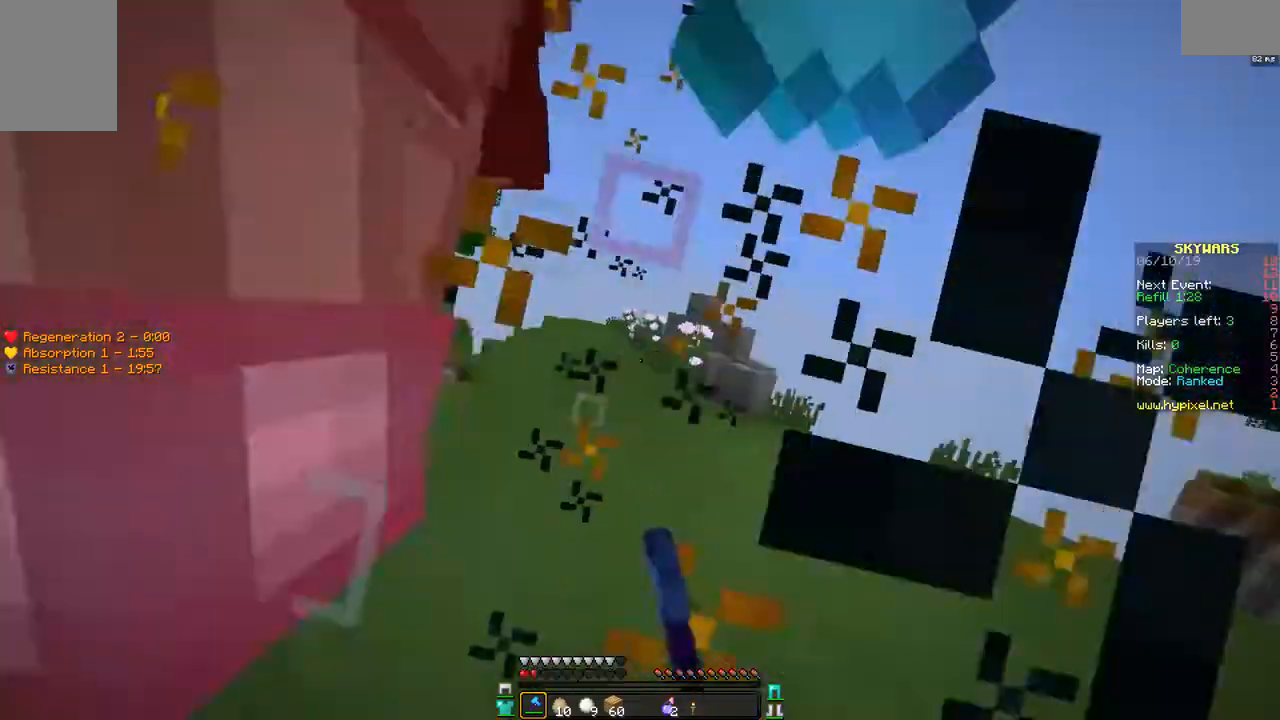
{"keys": ["a", "d", "w"], "mouse": [], "events": [[83, "mouse_left", "down"], [150, "mouse_left", "up"], [150, "s", "down"], [200, "s", "up"], [250, "mouse_left", "down"], [333, "w", "down"], [500, "d", "down"], [500, "mouse_left", "up"]]}
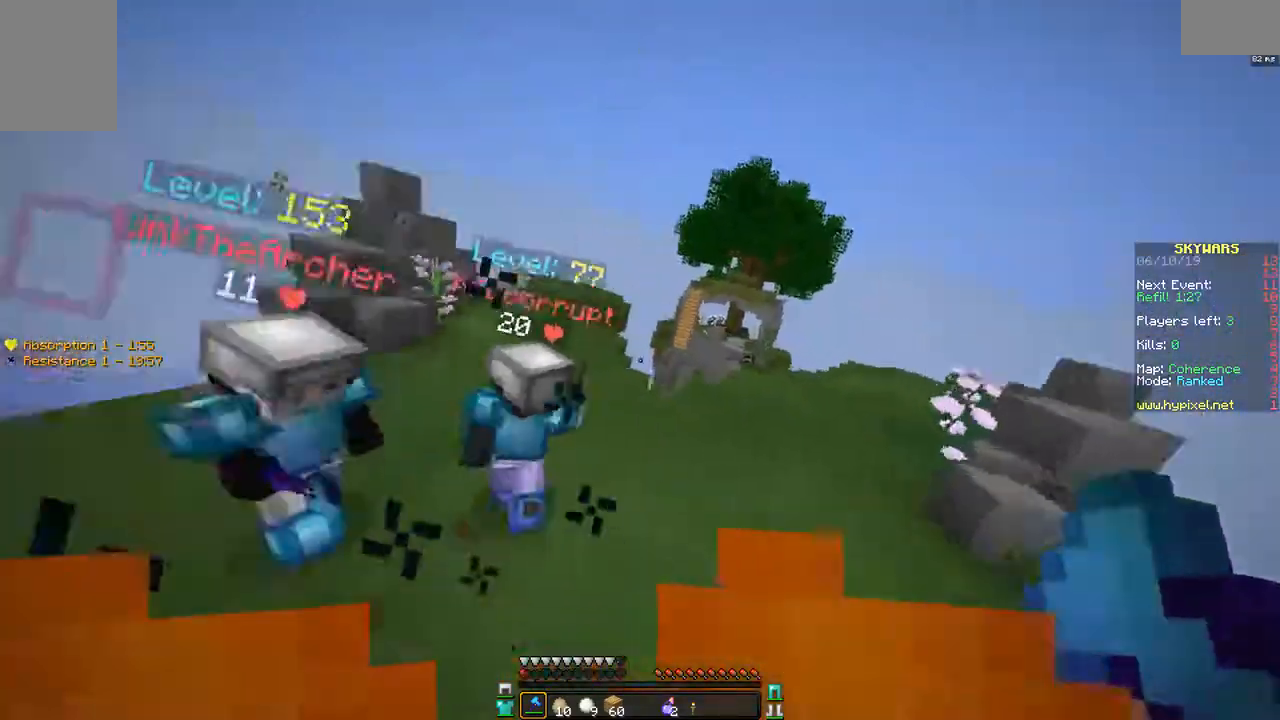
{"keys": ["d", "w"], "mouse": ["left"], "events": [[50, "a", "up"], [100, "mouse_left", "down"], [200, "mouse_left", "up"], [250, "mouse_left", "down"], [400, "mouse_left", "up"], [450, "mouse_left", "down"]]}
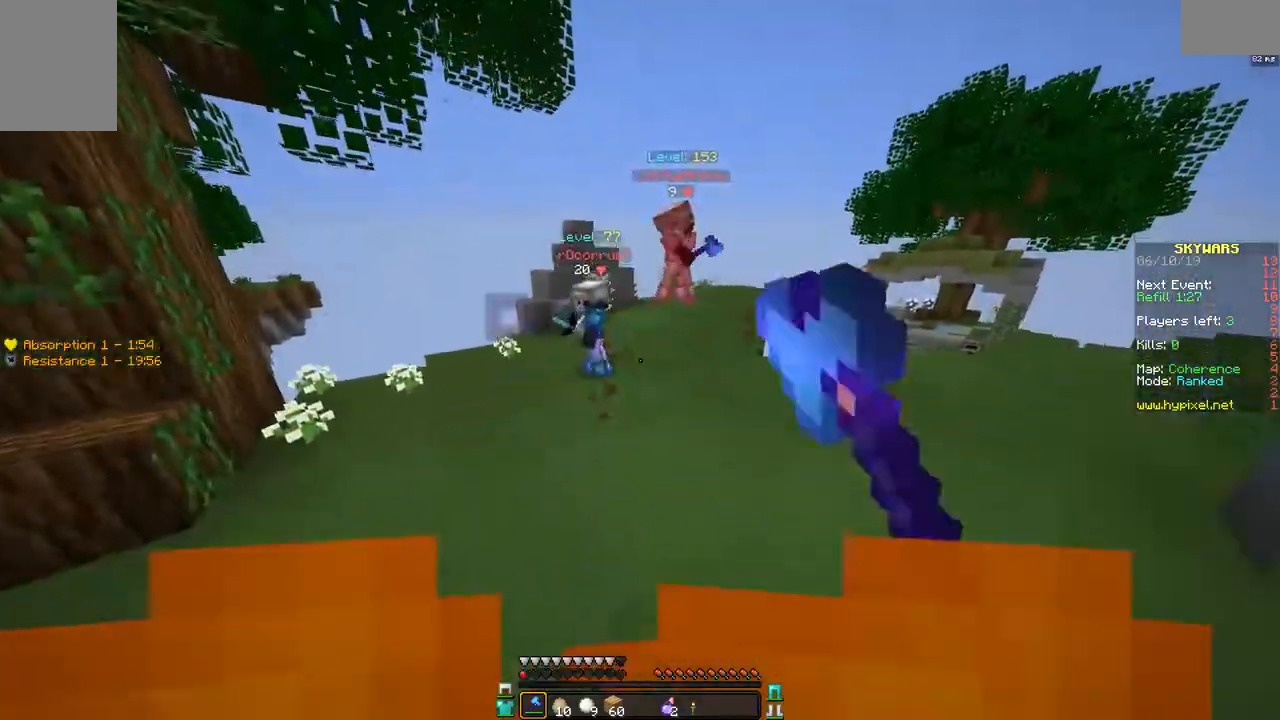
{"keys": ["space", "w"], "mouse": [], "events": [[50, "mouse_left", "up"], [100, "w", "up"], [150, "a", "down"], [150, "w", "down"], [200, "d", "up"], [350, "space", "down"], [400, "a", "up"]]}
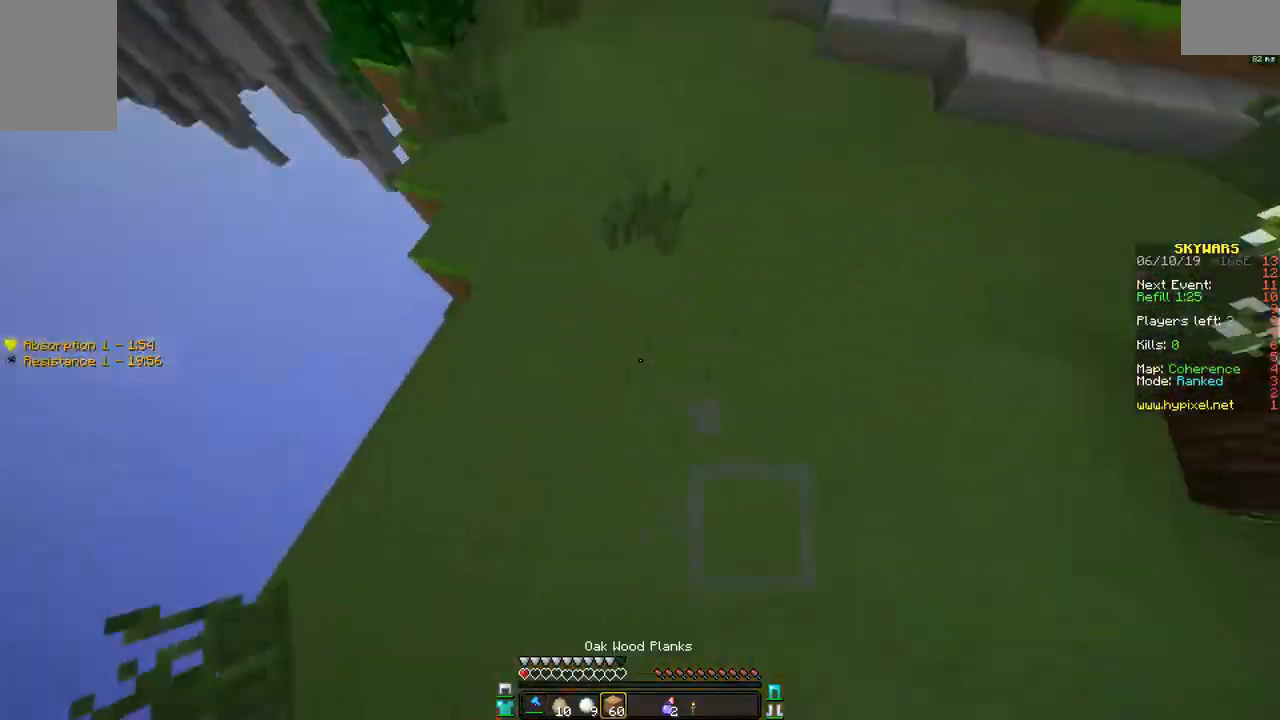
{"keys": ["space", "w"], "mouse": ["right"], "events": [[50, "mouse_right", "down"], [100, "mouse_right", "up"], [100, "space", "up"], [200, "mouse_right", "down"], [200, "space", "down"], [250, "mouse_right", "up"], [350, "mouse_right", "down"], [400, "mouse_right", "up"], [500, "mouse_right", "down"]]}
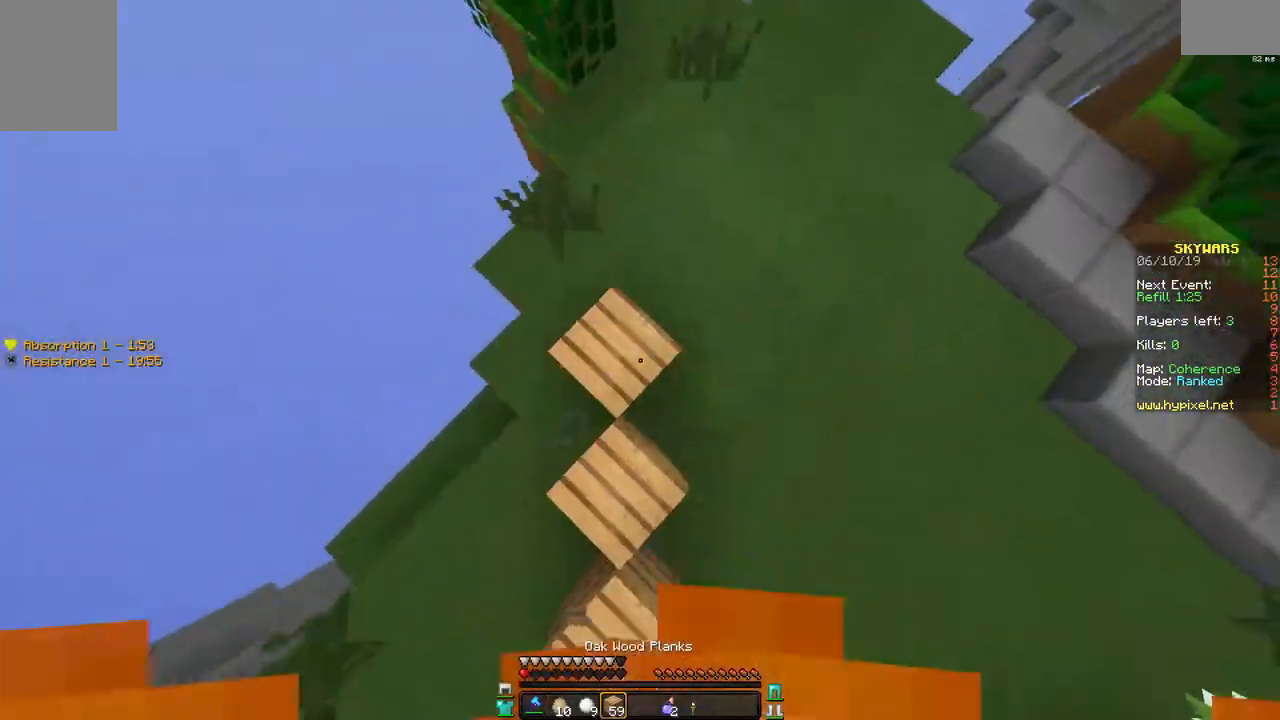
{"keys": ["space", "w"], "mouse": [], "events": [[50, "mouse_right", "up"], [150, "mouse_right", "down"], [200, "mouse_right", "up"], [200, "space", "up"], [350, "space", "down"]]}
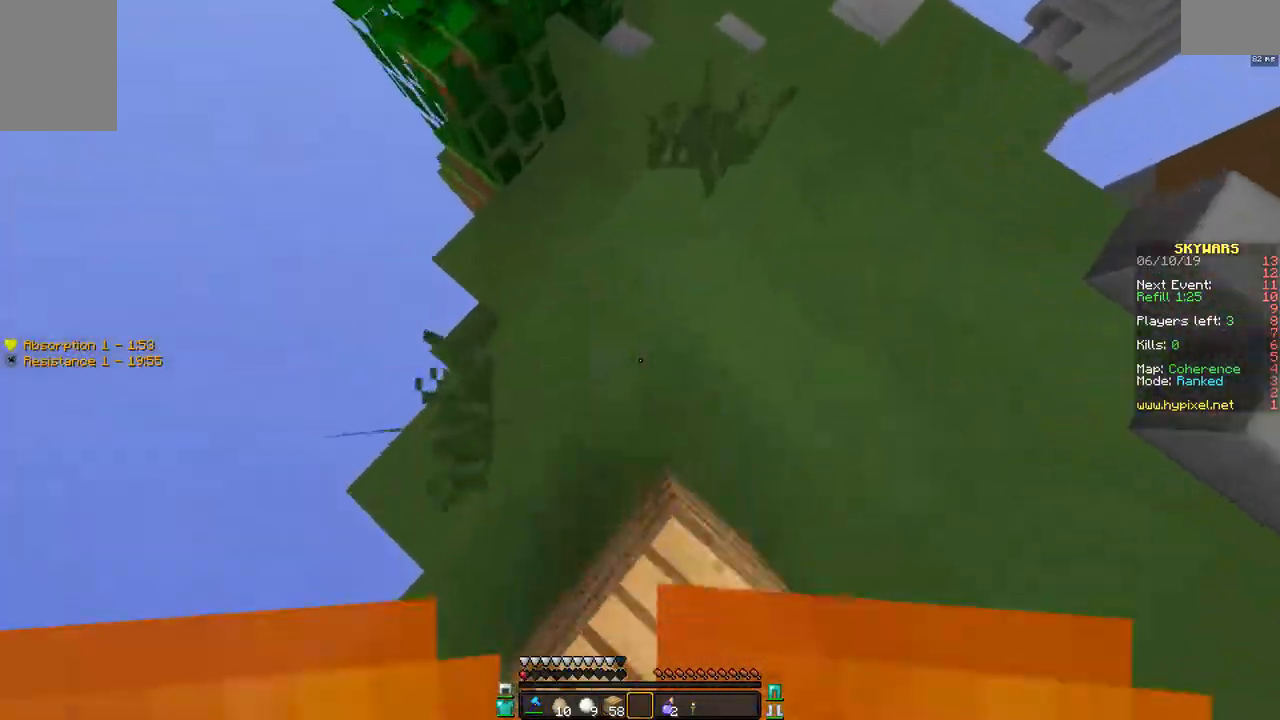
{"keys": ["w"], "mouse": ["right"], "events": [[200, "space", "up"], [500, "mouse_right", "down"]]}
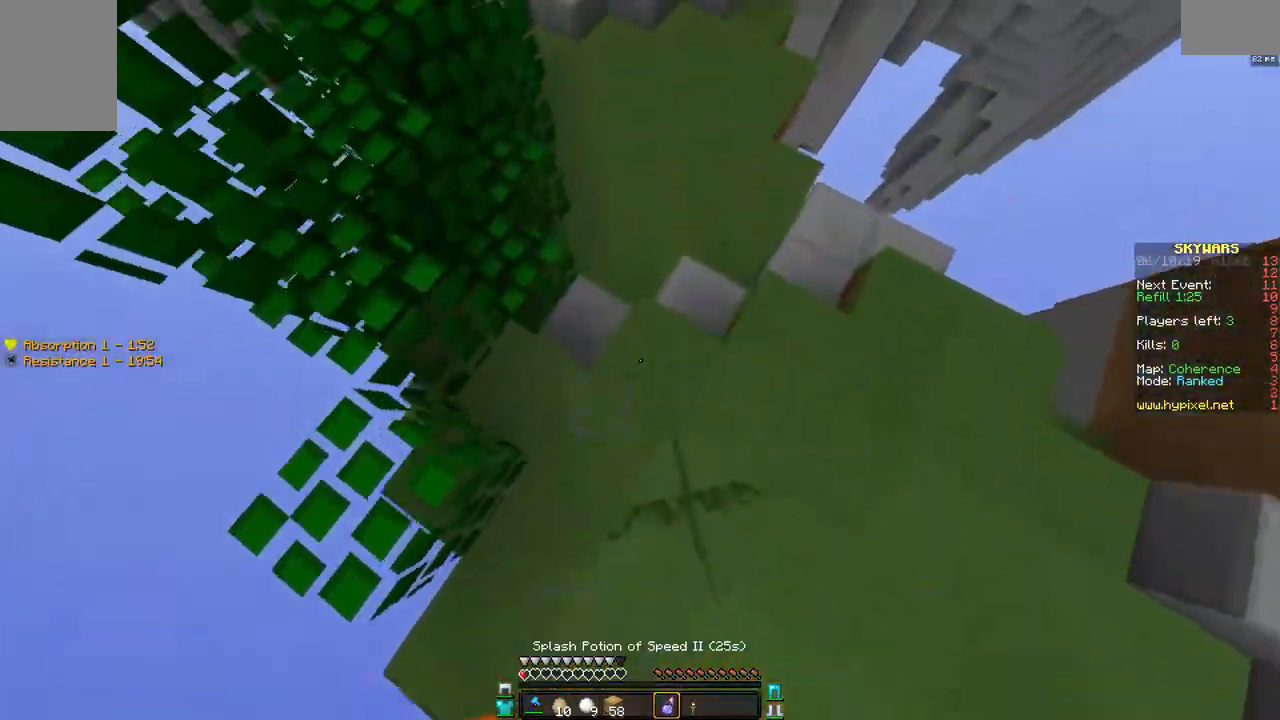
{"keys": ["w"], "mouse": [], "events": [[100, "mouse_right", "up"]]}
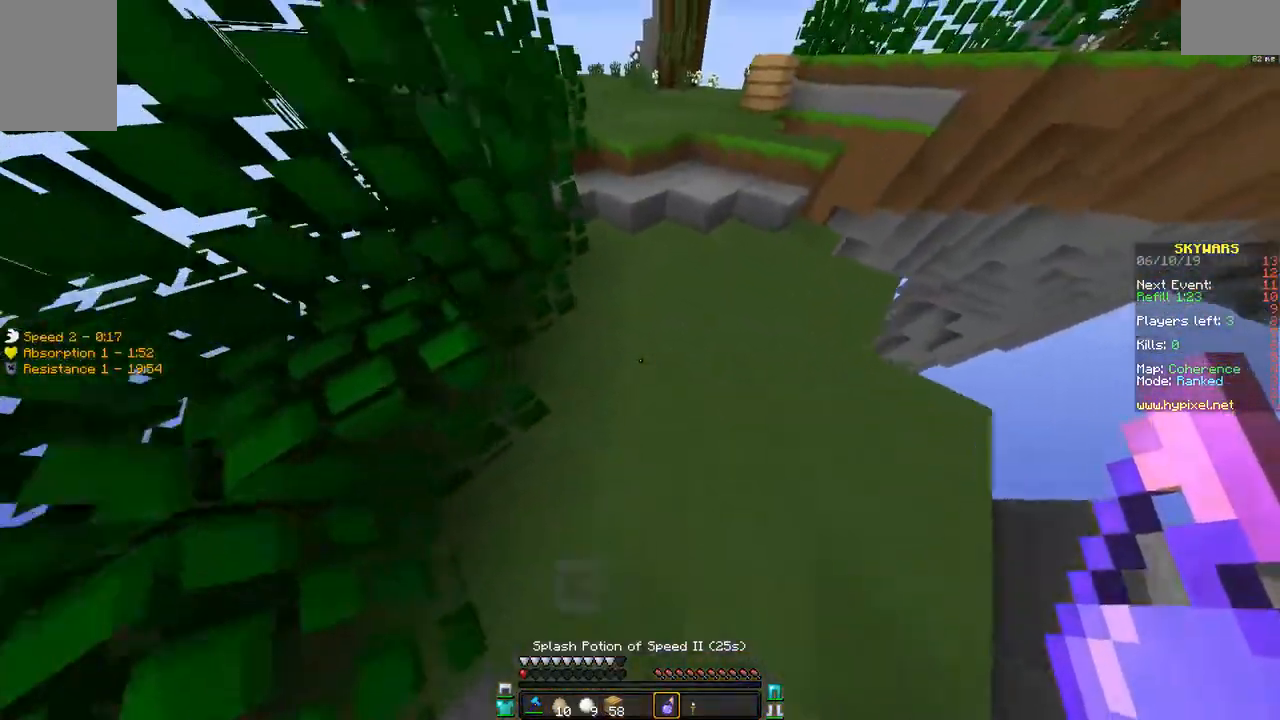
{"keys": ["w"], "mouse": [], "events": []}
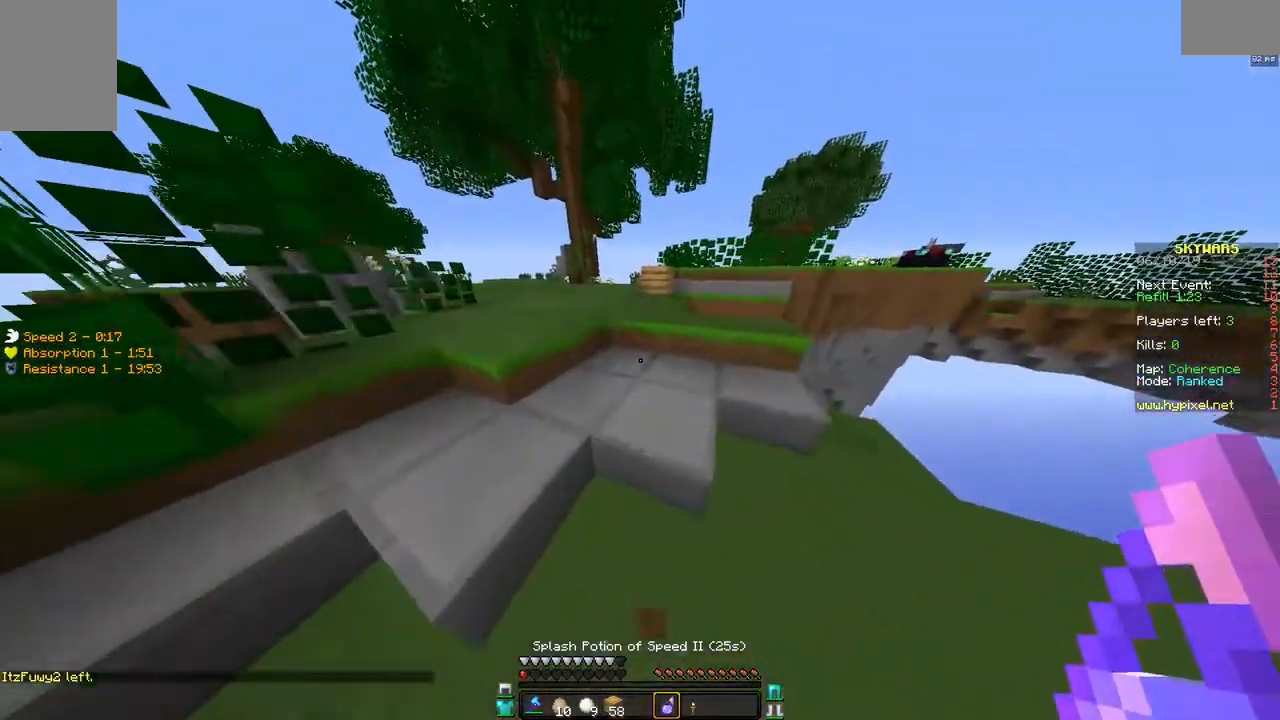
{"keys": ["space", "w"], "mouse": [], "events": [[150, "space", "down"]]}
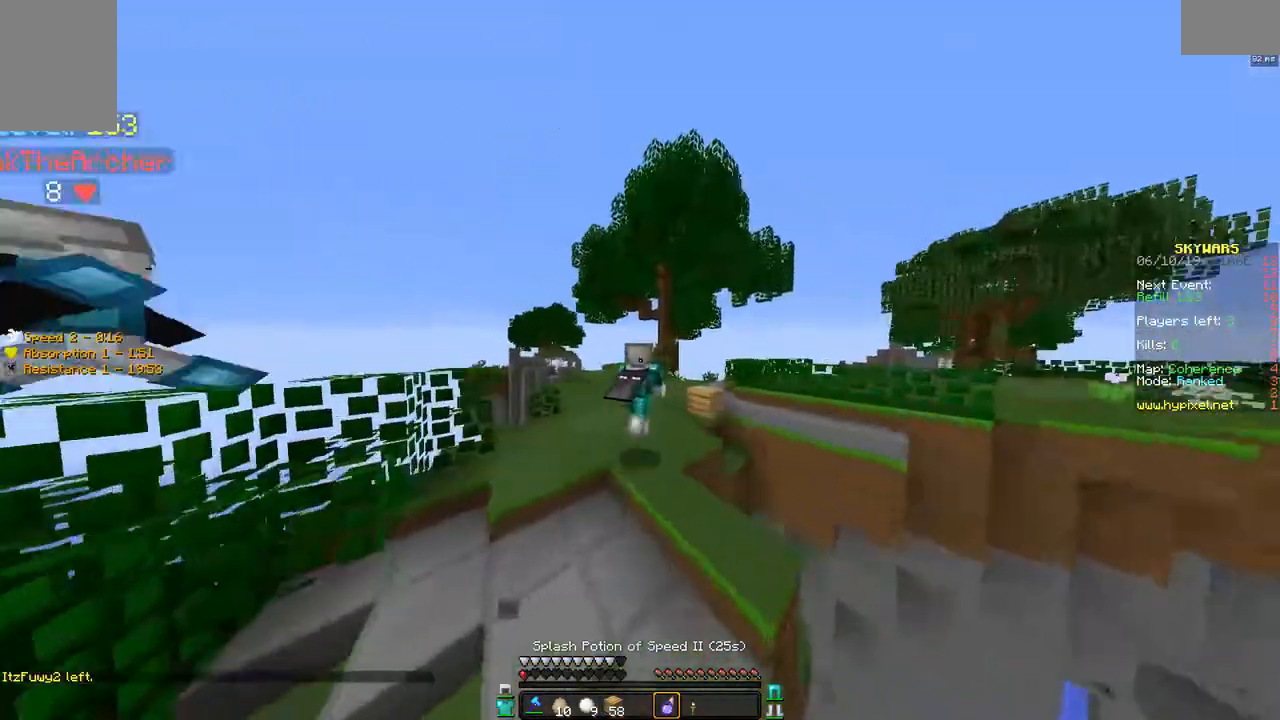
{"keys": ["space", "w"], "mouse": [], "events": []}
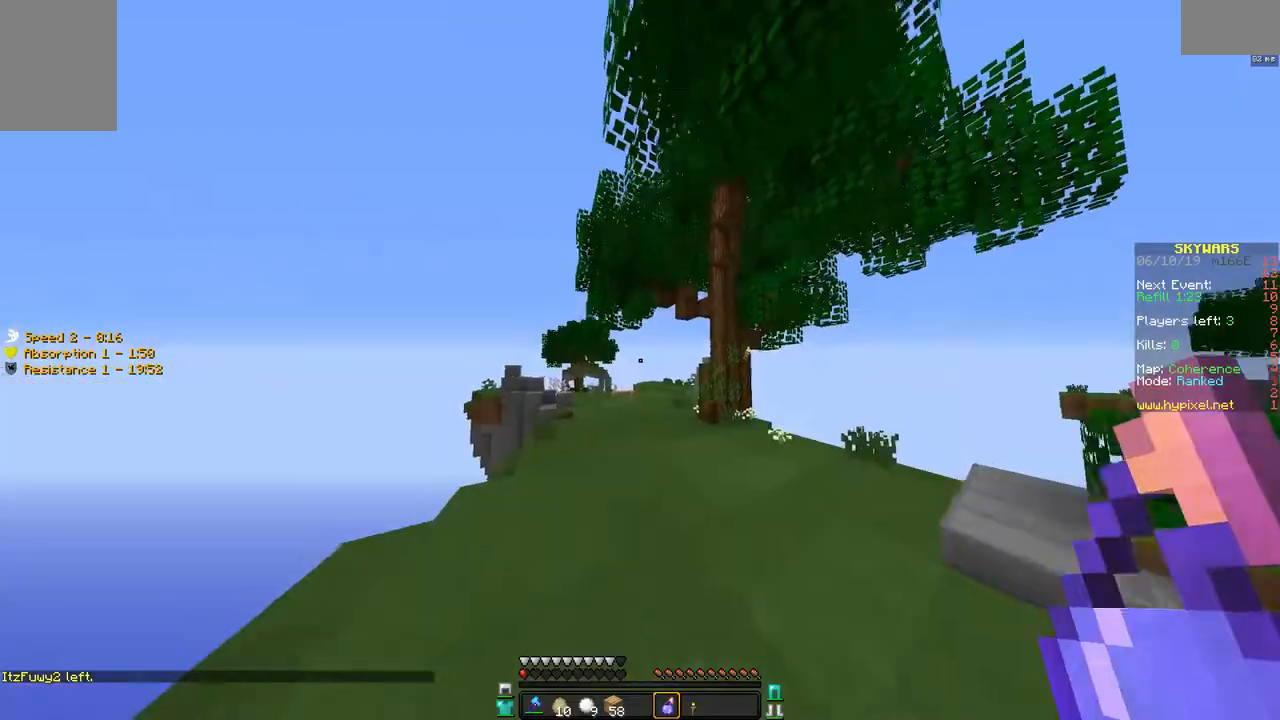
{"keys": ["space", "w"], "mouse": [], "events": [[350, "a", "down"], [500, "a", "up"]]}
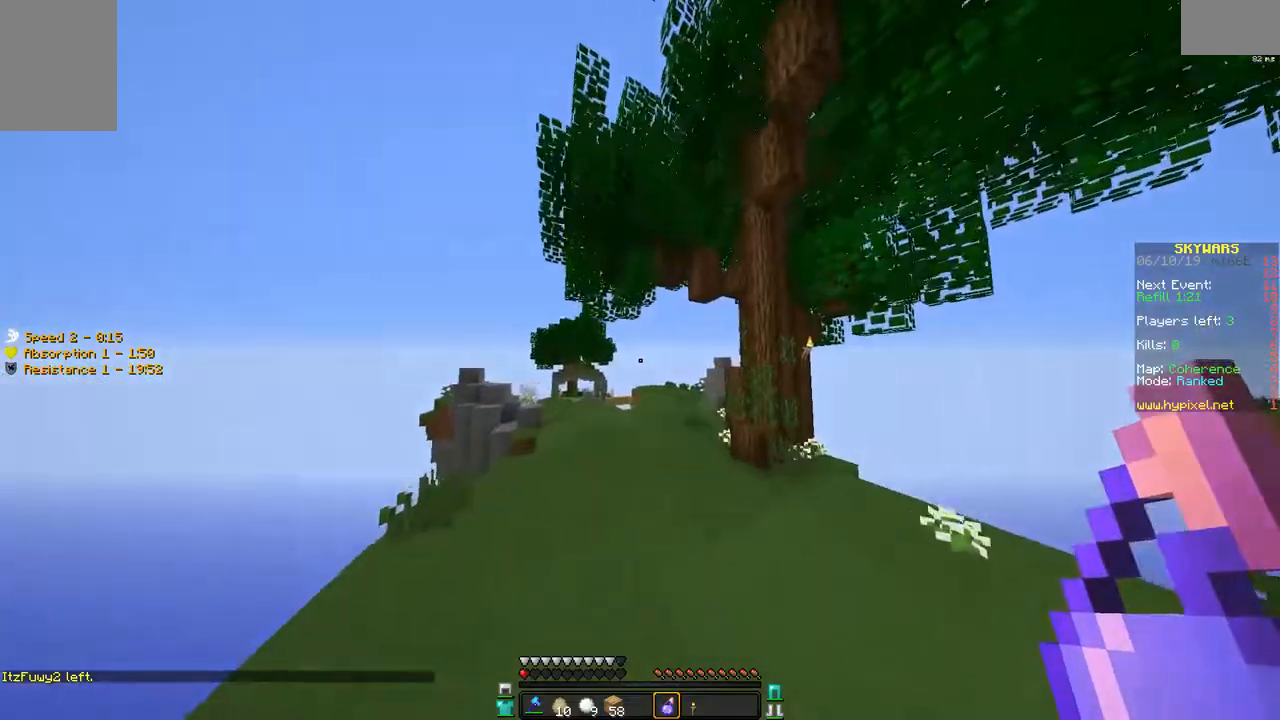
{"keys": ["space", "w"], "mouse": [], "events": []}
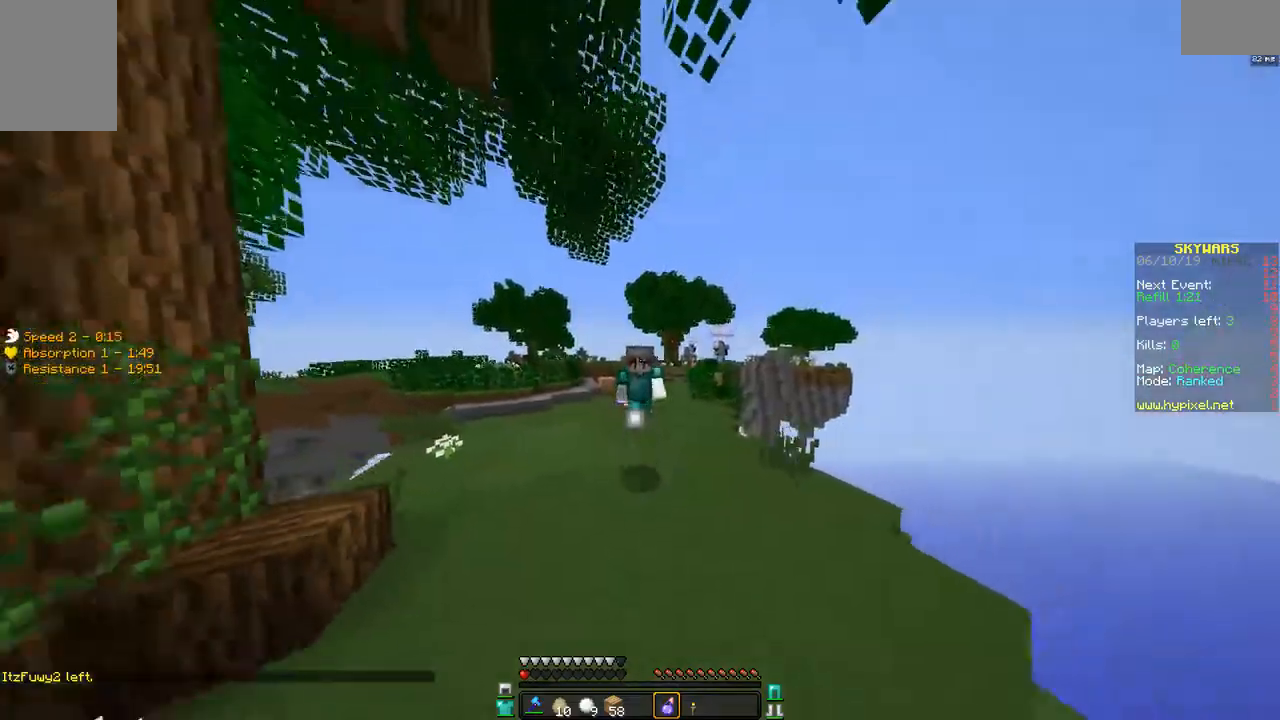
{"keys": ["space", "w"], "mouse": [], "events": []}